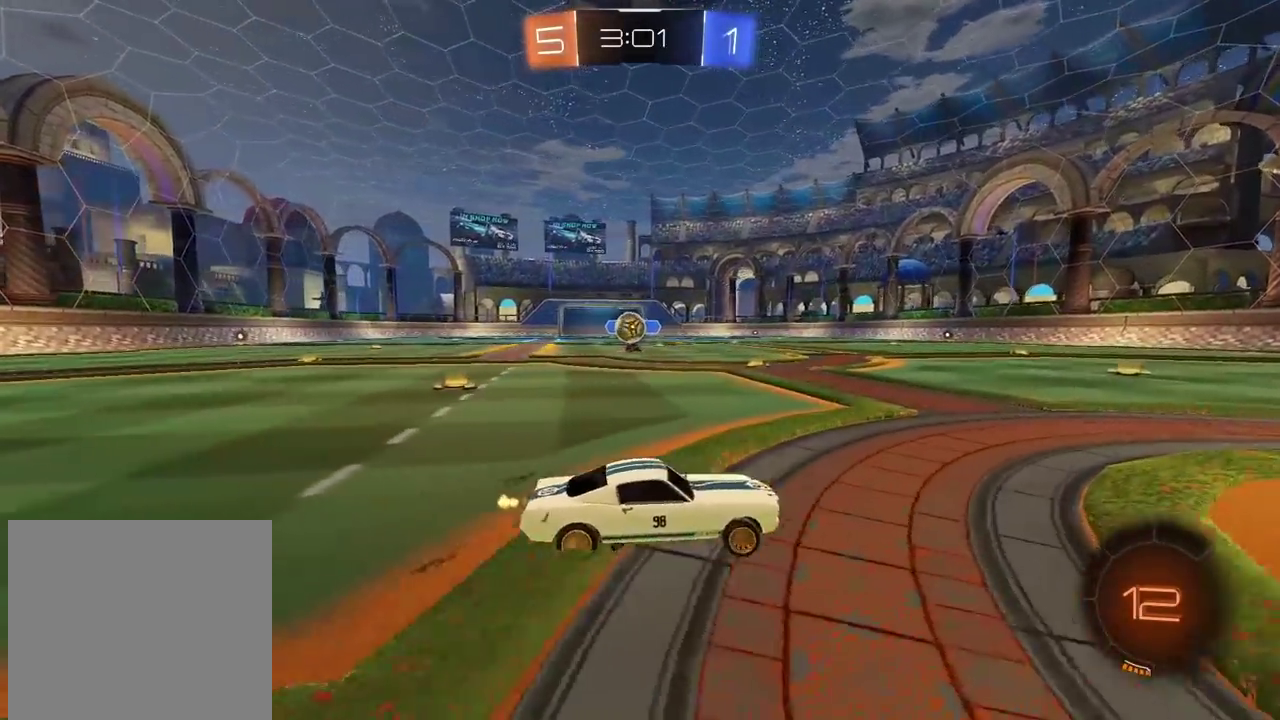
Gameplay with a controller (PlayStation layout); each line is a JSON object with the inputs held at the frame after it. "events" lists button and stick changes between this image and that frame as [ms after this image, input, new state], when the widget could be followed in between. Not read: L1 R1.
{"buttons": ["R2"], "left_stick": "right", "right_stick": "center", "events": [[67, "left_stick", "right"]]}
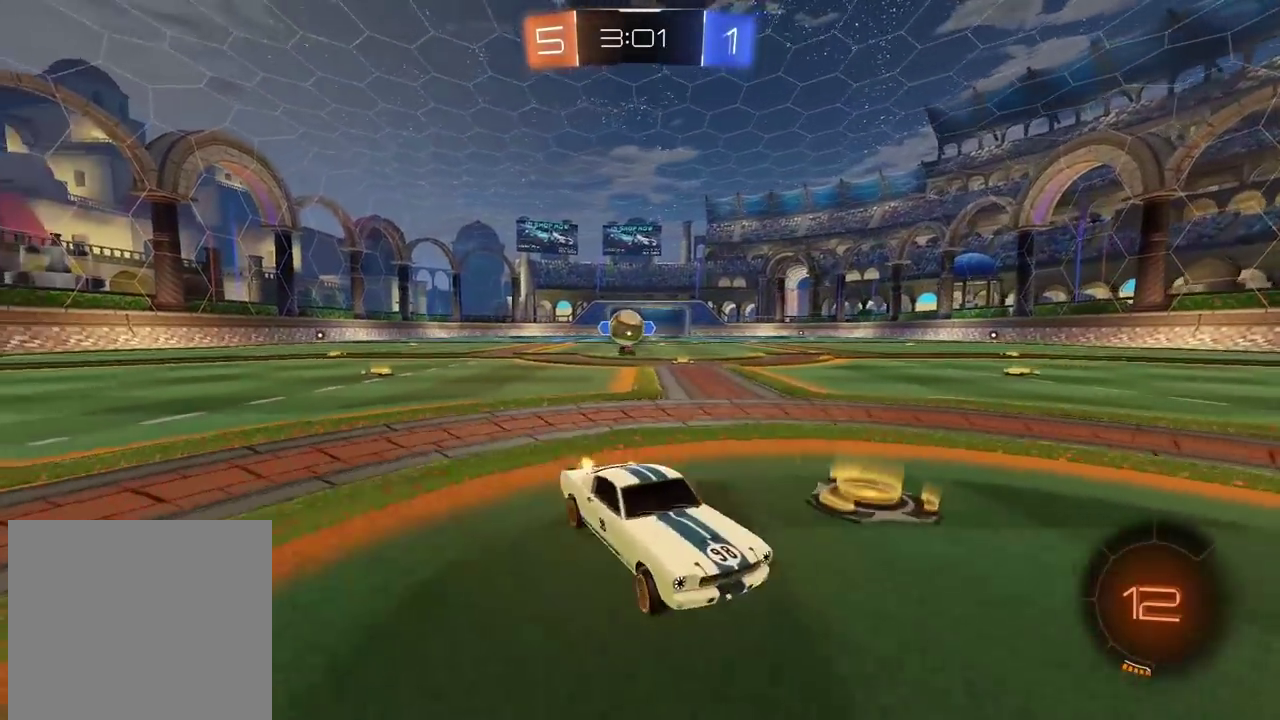
{"buttons": [], "left_stick": "center", "right_stick": "center", "events": [[100, "left_stick", "center"], [333, "R2", "up"]]}
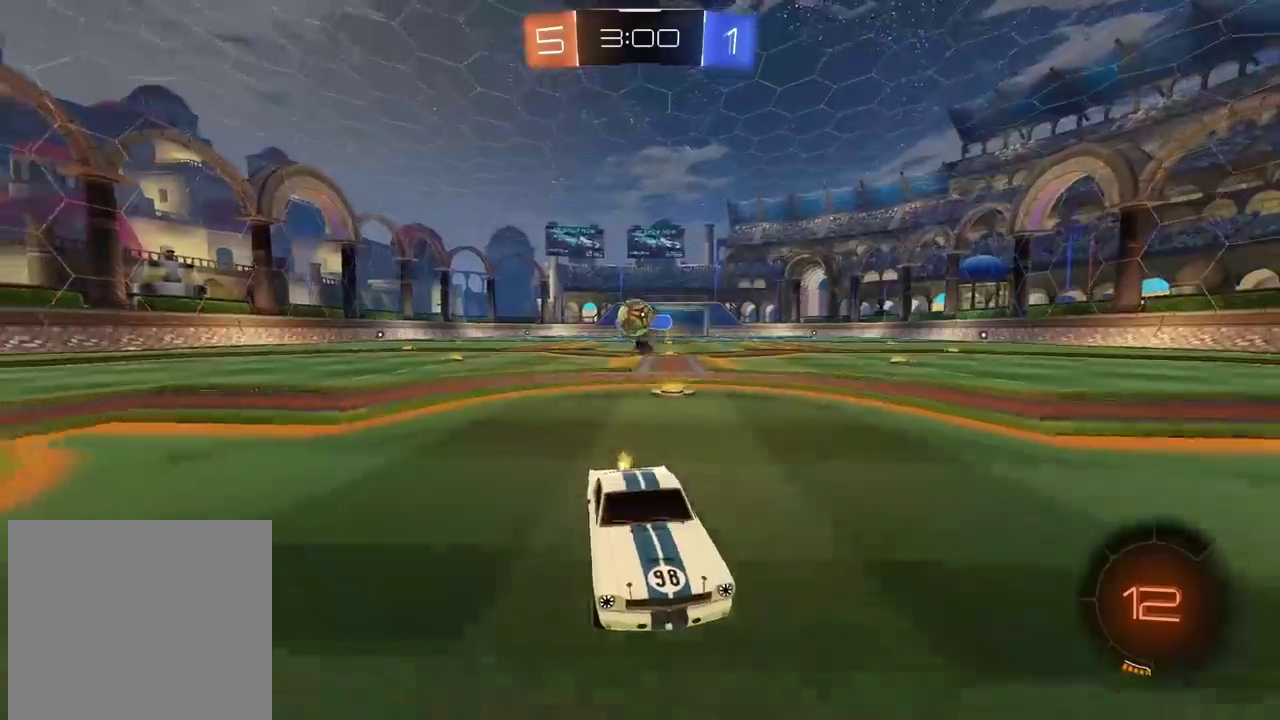
{"buttons": [], "left_stick": "right", "right_stick": "center", "events": [[17, "left_stick", "right"]]}
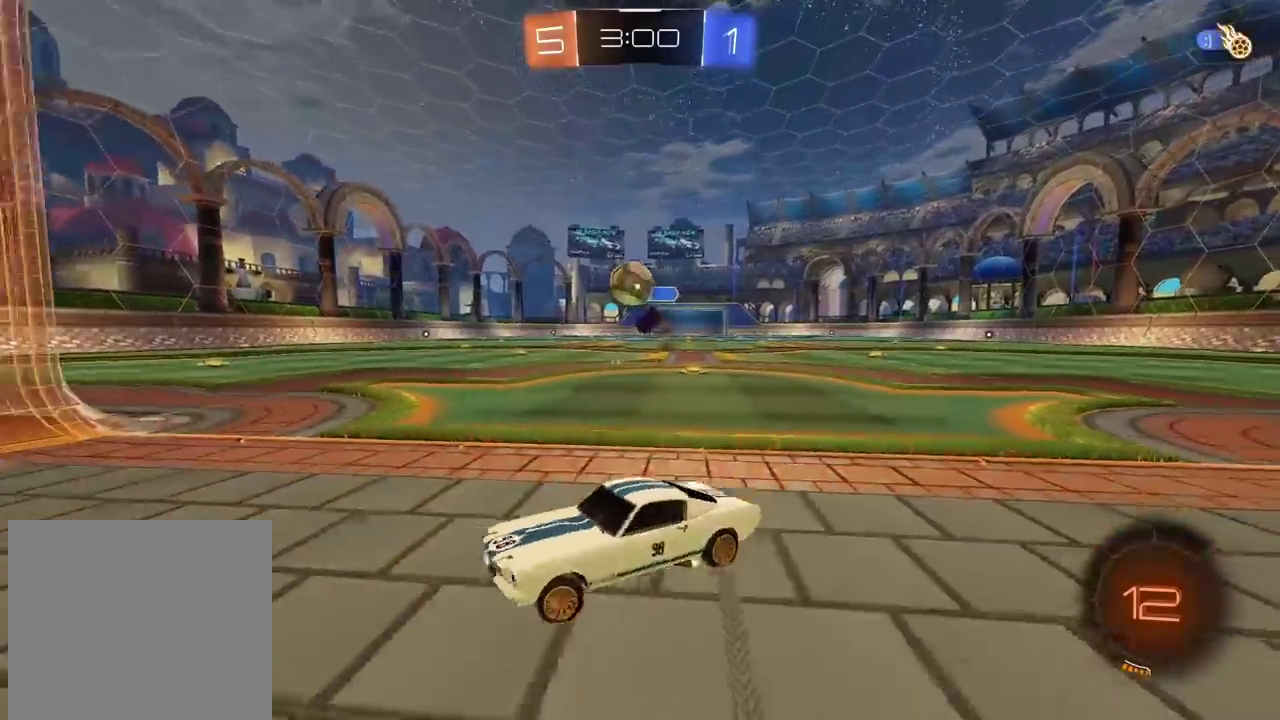
{"buttons": ["R2"], "left_stick": "center", "right_stick": "center", "events": [[50, "R2", "down"], [100, "CIRCLE", "down"], [167, "CROSS", "down"], [200, "left_stick", "down-right"], [333, "CROSS", "up"], [350, "CIRCLE", "up"], [367, "left_stick", "center"]]}
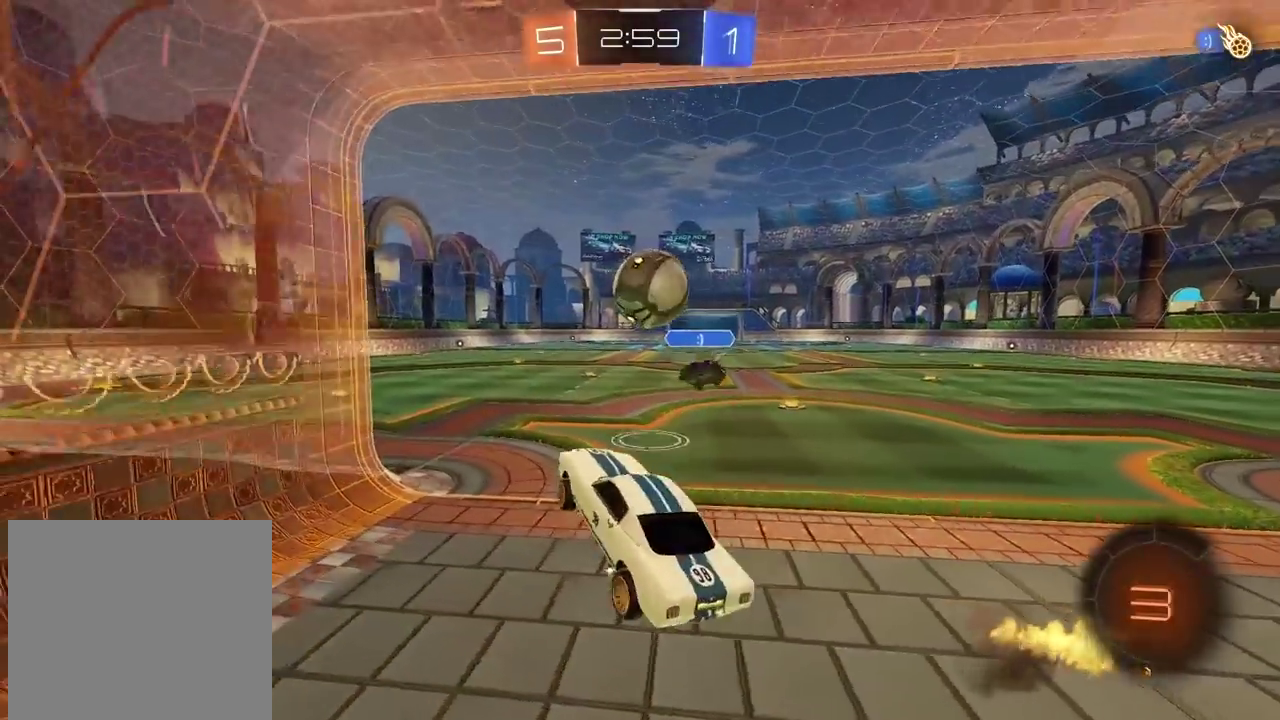
{"buttons": [], "left_stick": "center", "right_stick": "center", "events": [[17, "left_stick", "right"], [50, "CIRCLE", "down"], [83, "CROSS", "down"], [167, "left_stick", "up-right"], [333, "left_stick", "right"], [417, "left_stick", "center"], [450, "CIRCLE", "up"], [450, "CROSS", "up"], [467, "R2", "up"]]}
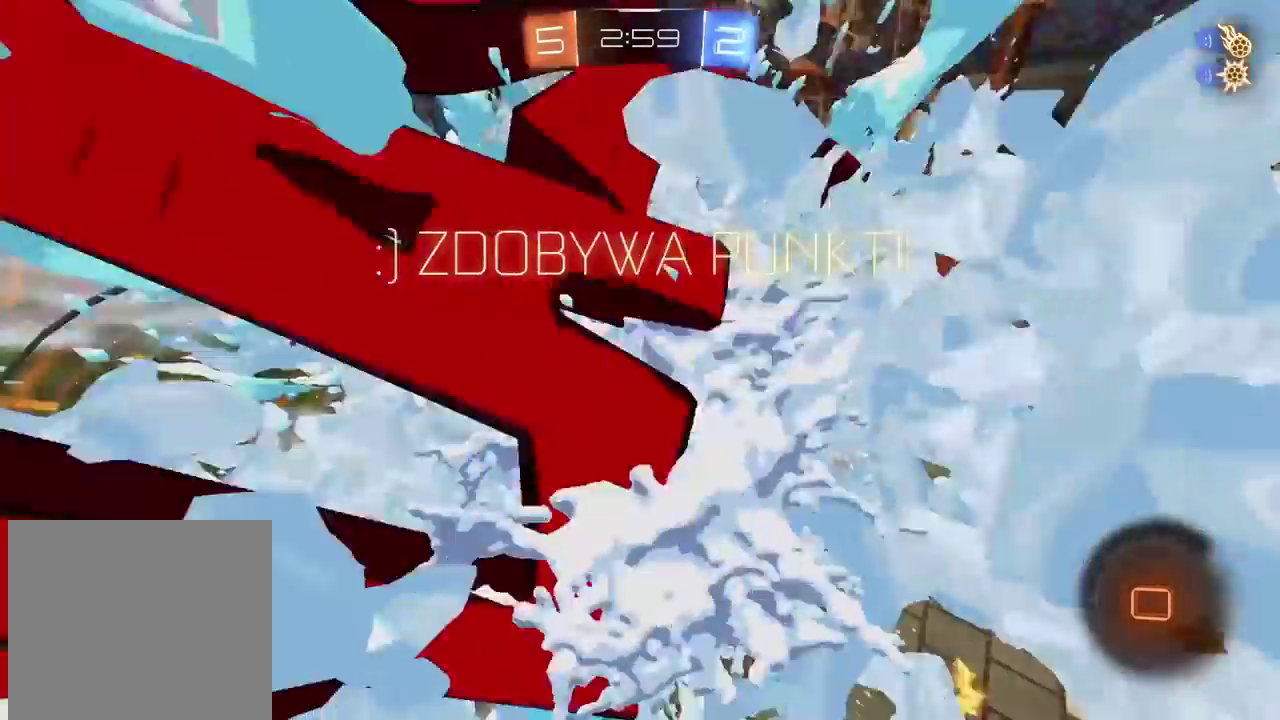
{"buttons": [], "left_stick": "center", "right_stick": "center", "events": []}
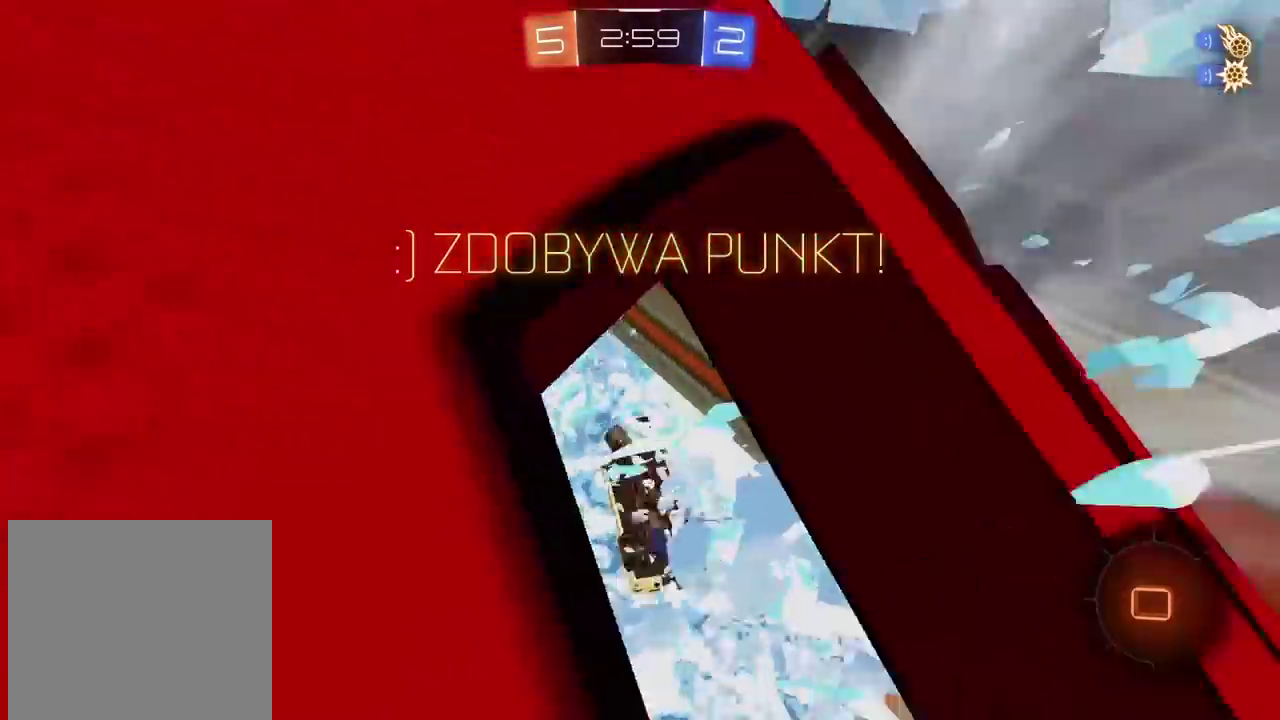
{"buttons": [], "left_stick": "center", "right_stick": "center", "events": []}
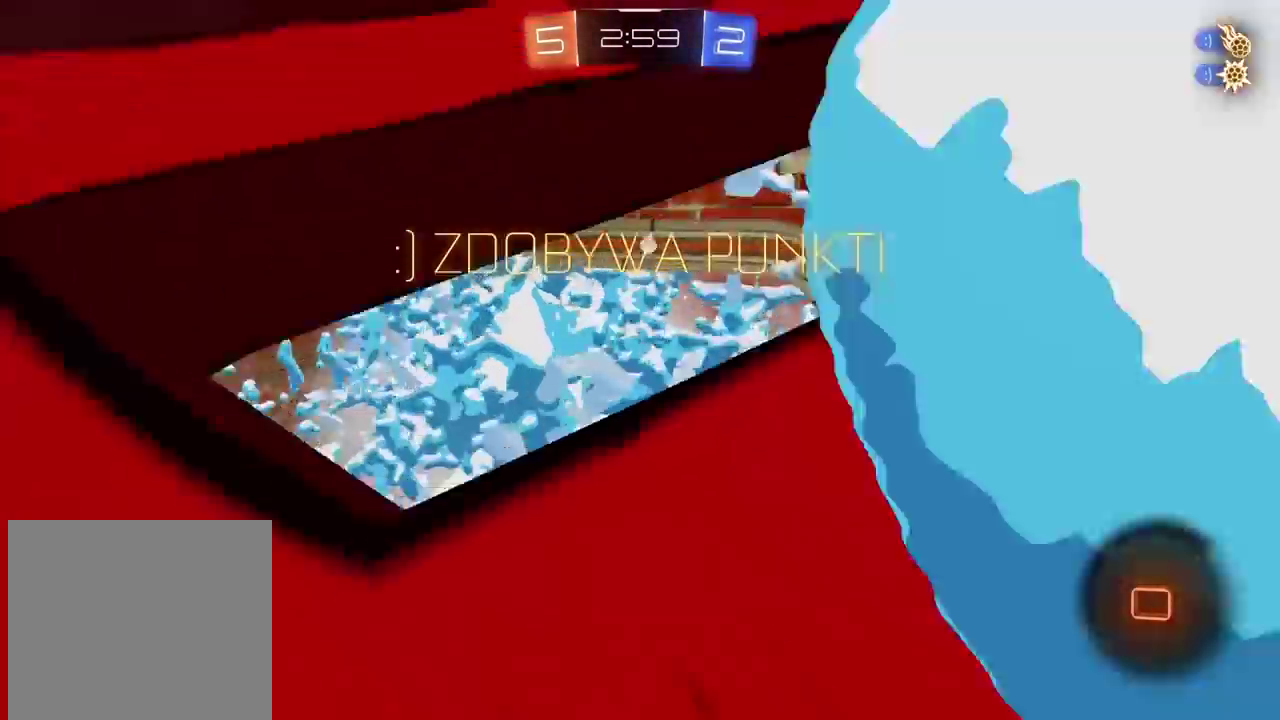
{"buttons": ["L2"], "left_stick": "center", "right_stick": "center", "events": [[150, "L2", "down"]]}
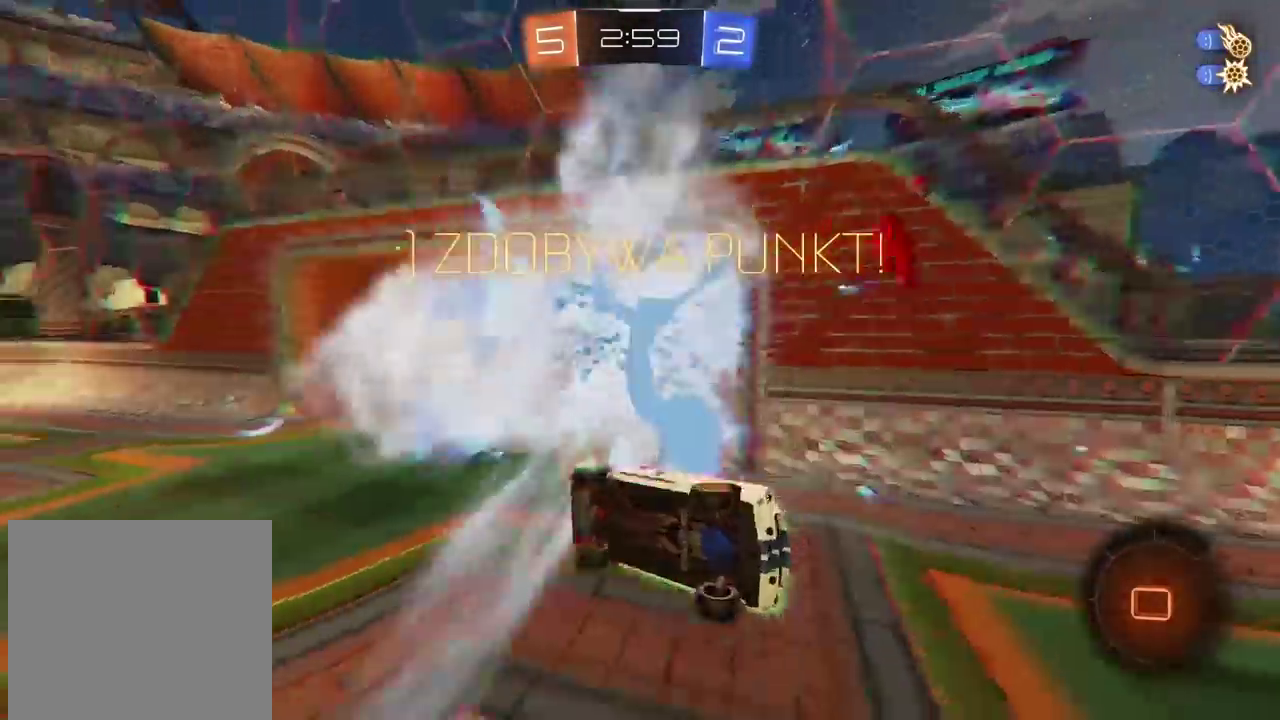
{"buttons": [], "left_stick": "center", "right_stick": "center", "events": [[17, "TRIANGLE", "down"], [117, "TRIANGLE", "up"], [200, "L2", "up"]]}
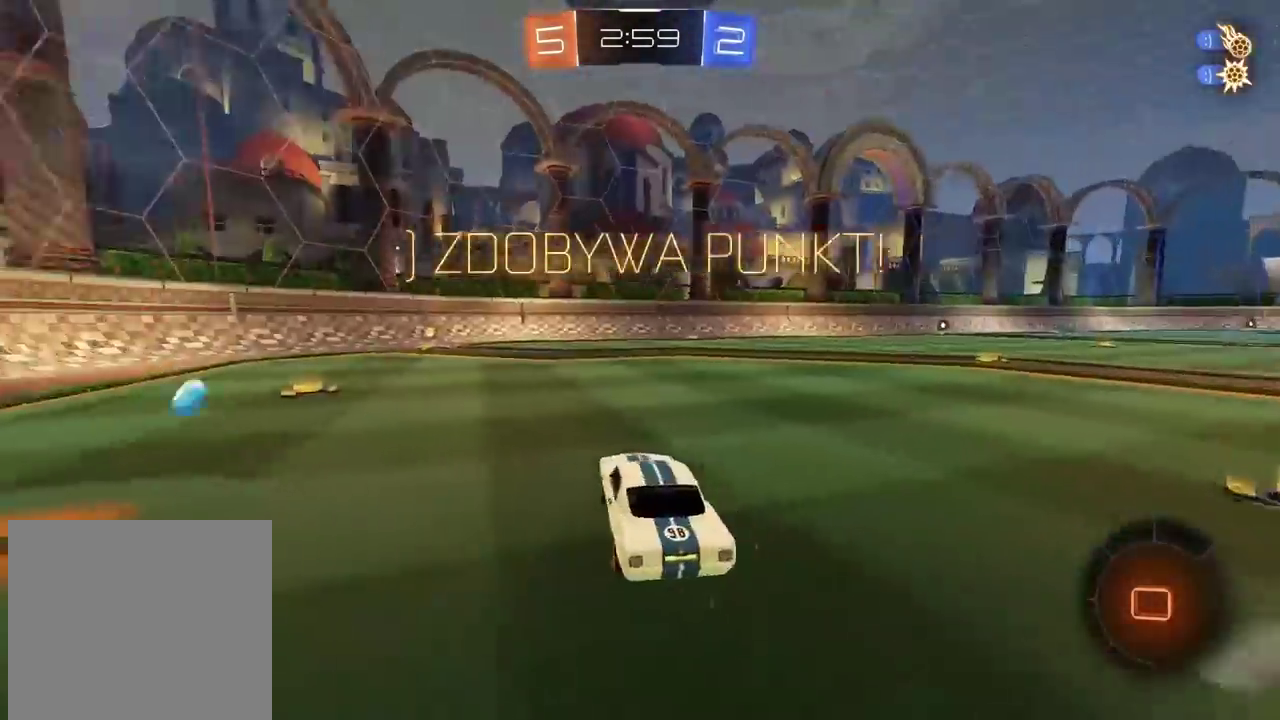
{"buttons": ["R2"], "left_stick": "left", "right_stick": "center", "events": [[33, "L2", "down"], [233, "L2", "up"], [350, "R2", "down"], [467, "left_stick", "left"]]}
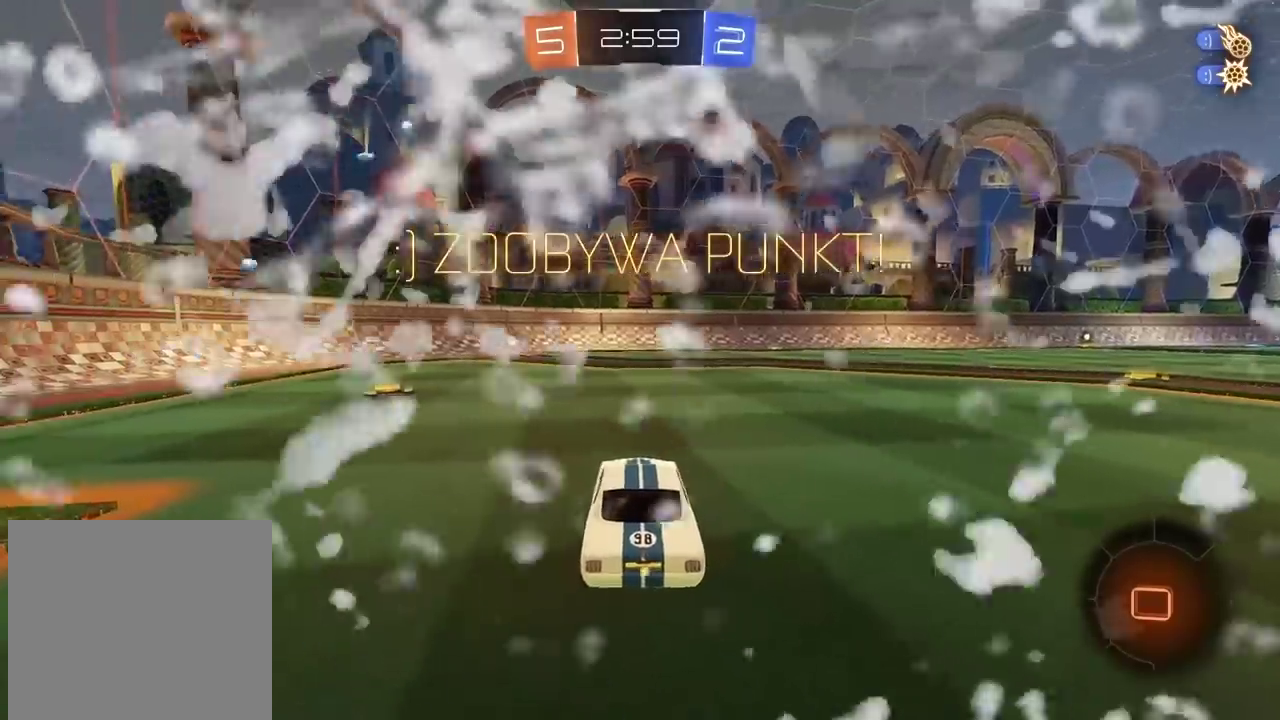
{"buttons": ["CROSS", "R2"], "left_stick": "up", "right_stick": "center", "events": [[117, "left_stick", "center"], [333, "left_stick", "up"], [383, "CROSS", "down"], [450, "CROSS", "up"], [500, "CROSS", "down"]]}
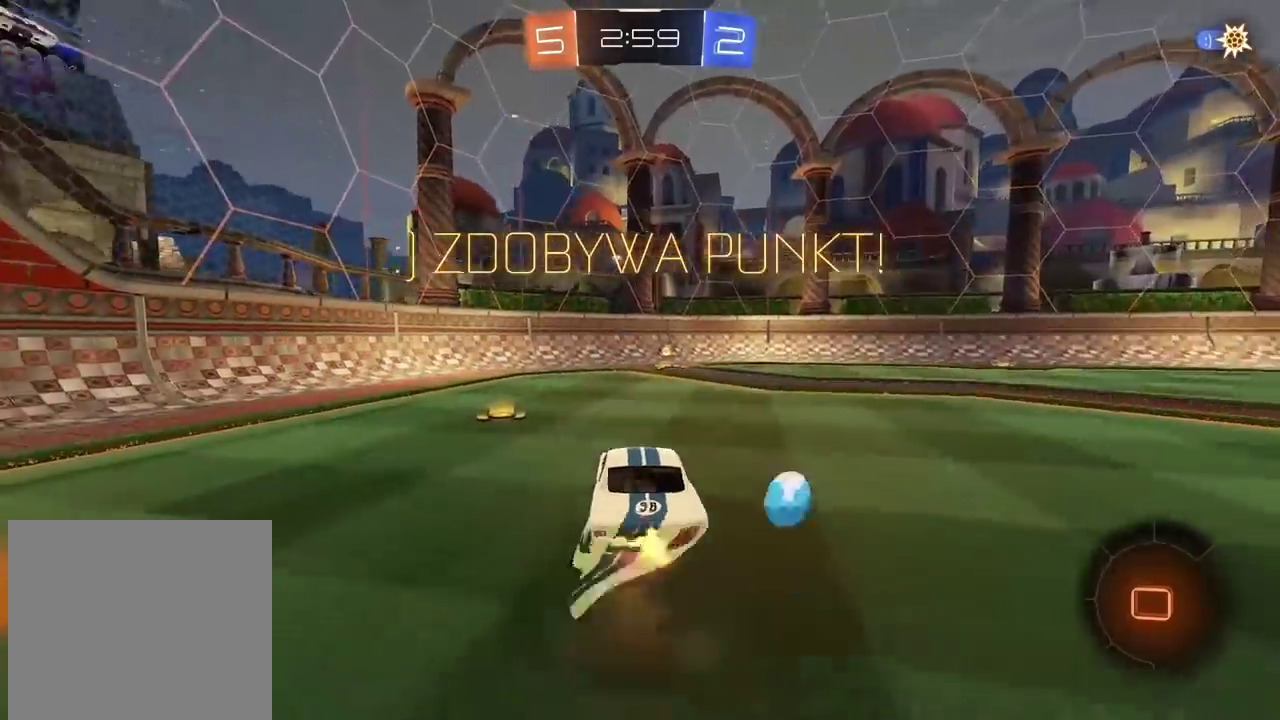
{"buttons": ["CROSS", "R2"], "left_stick": "center", "right_stick": "center", "events": [[117, "CROSS", "up"], [300, "CROSS", "down"], [300, "left_stick", "center"], [400, "CROSS", "up"], [500, "CROSS", "down"]]}
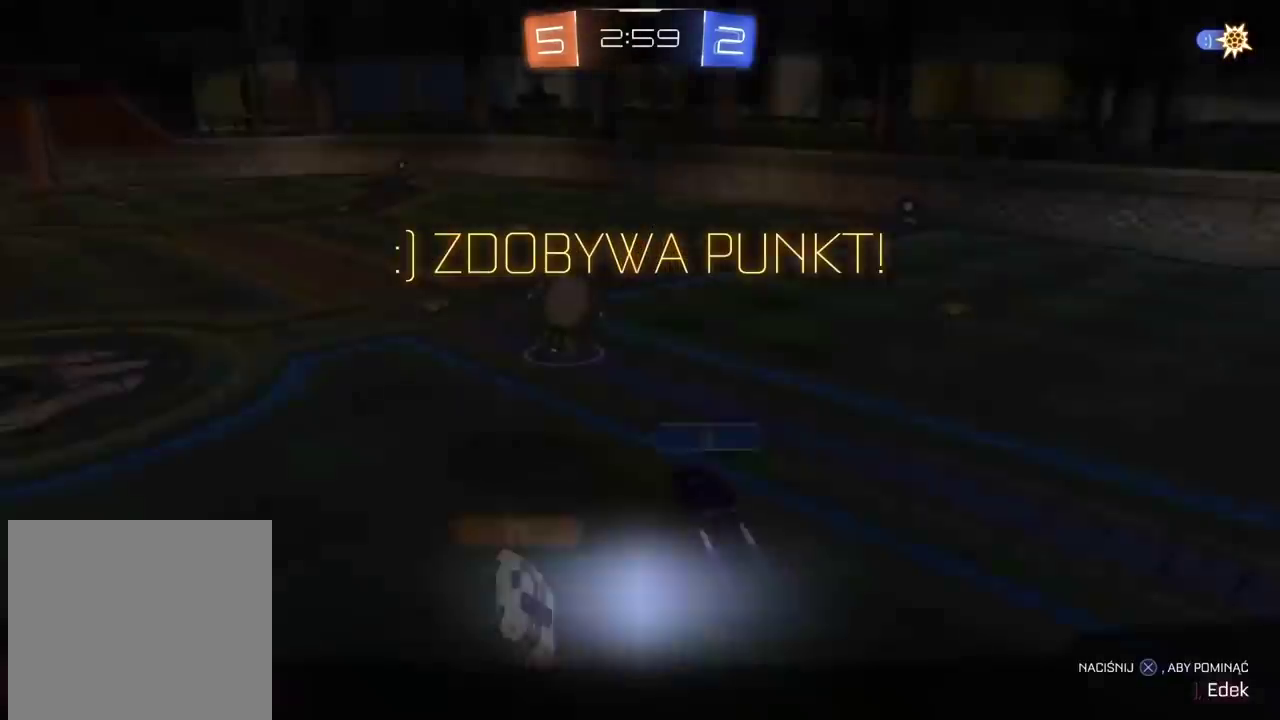
{"buttons": ["R2"], "left_stick": "center", "right_stick": "center", "events": [[83, "CROSS", "up"], [167, "CROSS", "down"], [267, "CROSS", "up"], [333, "TRIANGLE", "down"], [417, "TRIANGLE", "up"]]}
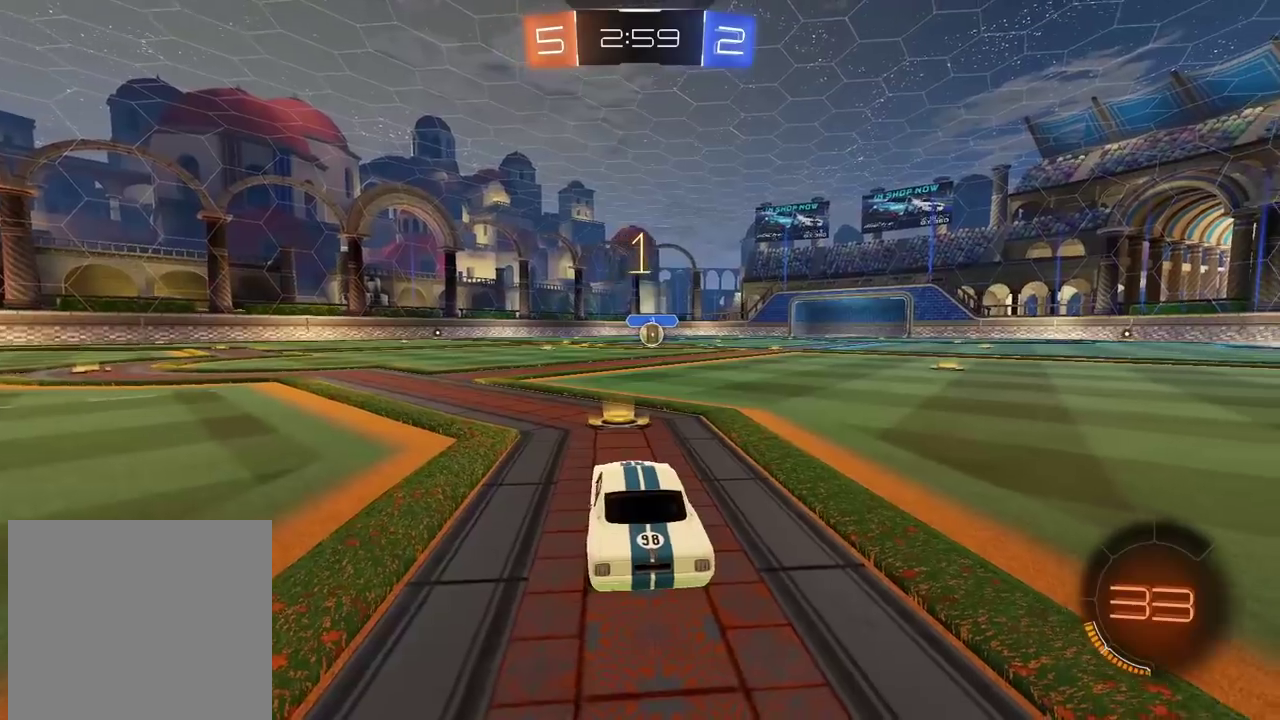
{"buttons": ["CIRCLE", "R2"], "left_stick": "center", "right_stick": "center", "events": [[117, "CIRCLE", "down"]]}
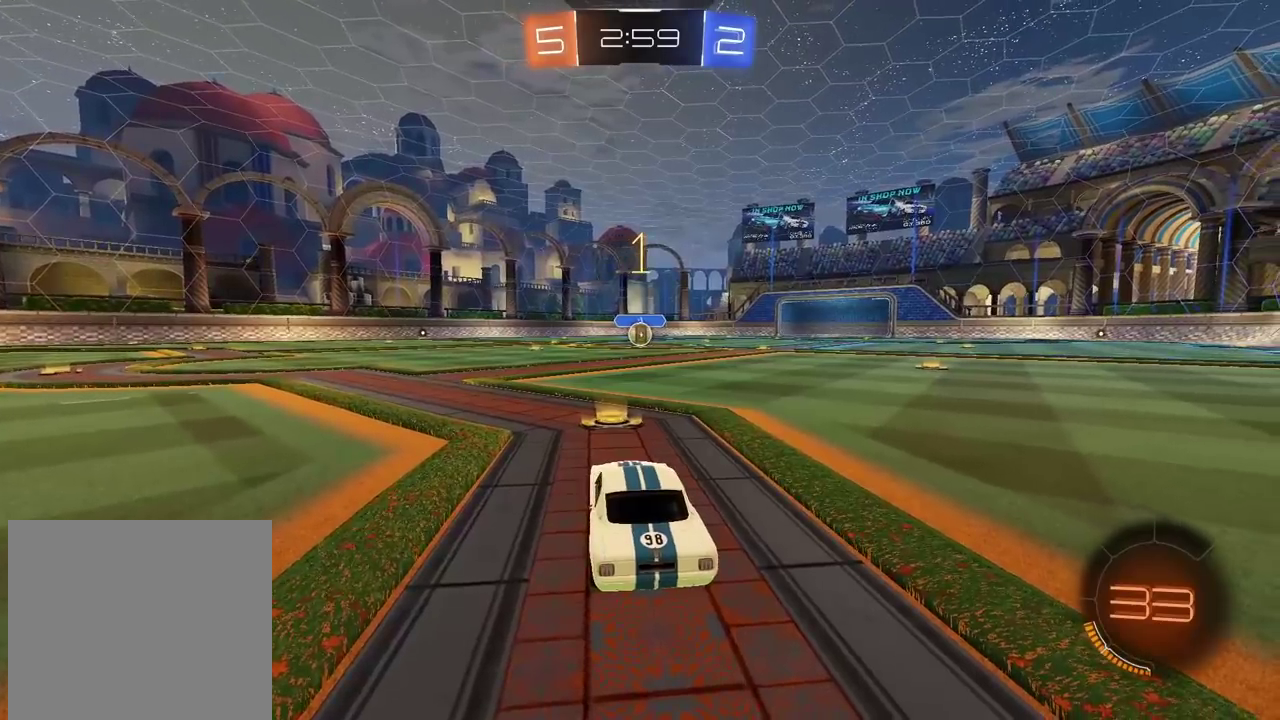
{"buttons": ["CIRCLE", "R2"], "left_stick": "up", "right_stick": "center", "events": [[333, "left_stick", "up"], [383, "CROSS", "down"], [433, "CROSS", "up"]]}
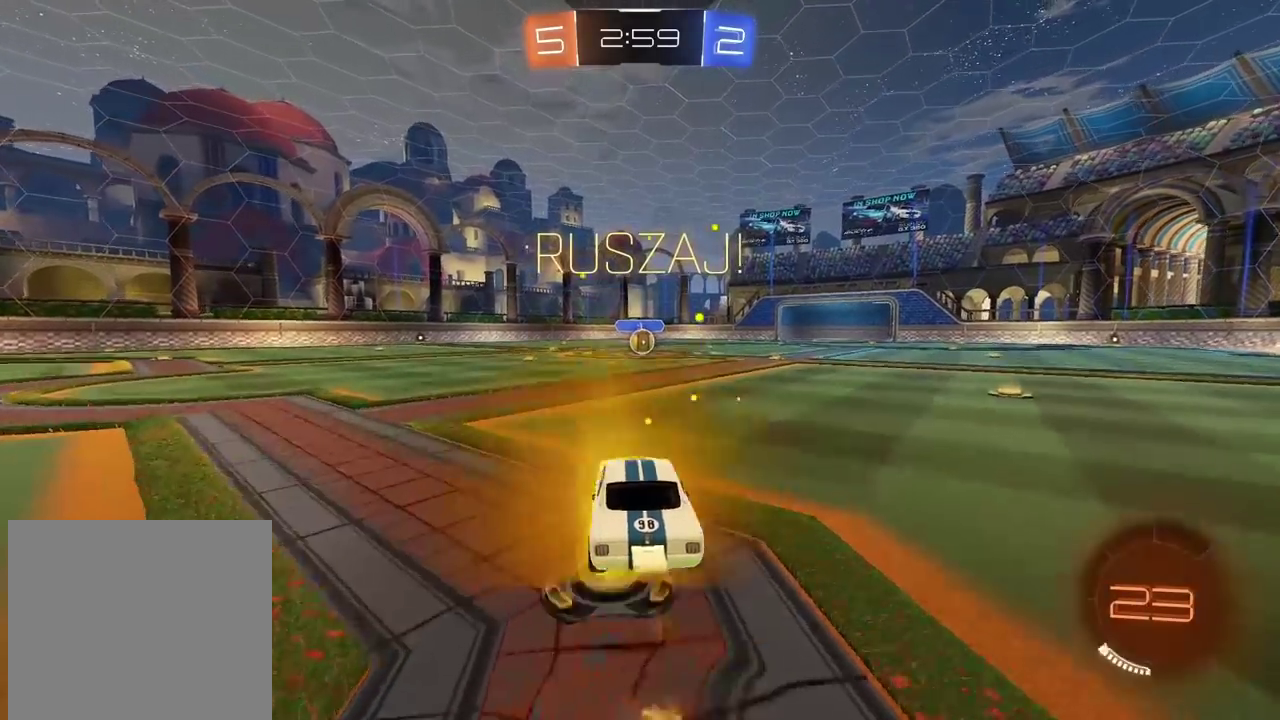
{"buttons": [], "left_stick": "center", "right_stick": "center", "events": [[33, "CROSS", "down"], [167, "CROSS", "up"], [233, "CIRCLE", "up"], [233, "left_stick", "center"], [300, "R2", "up"]]}
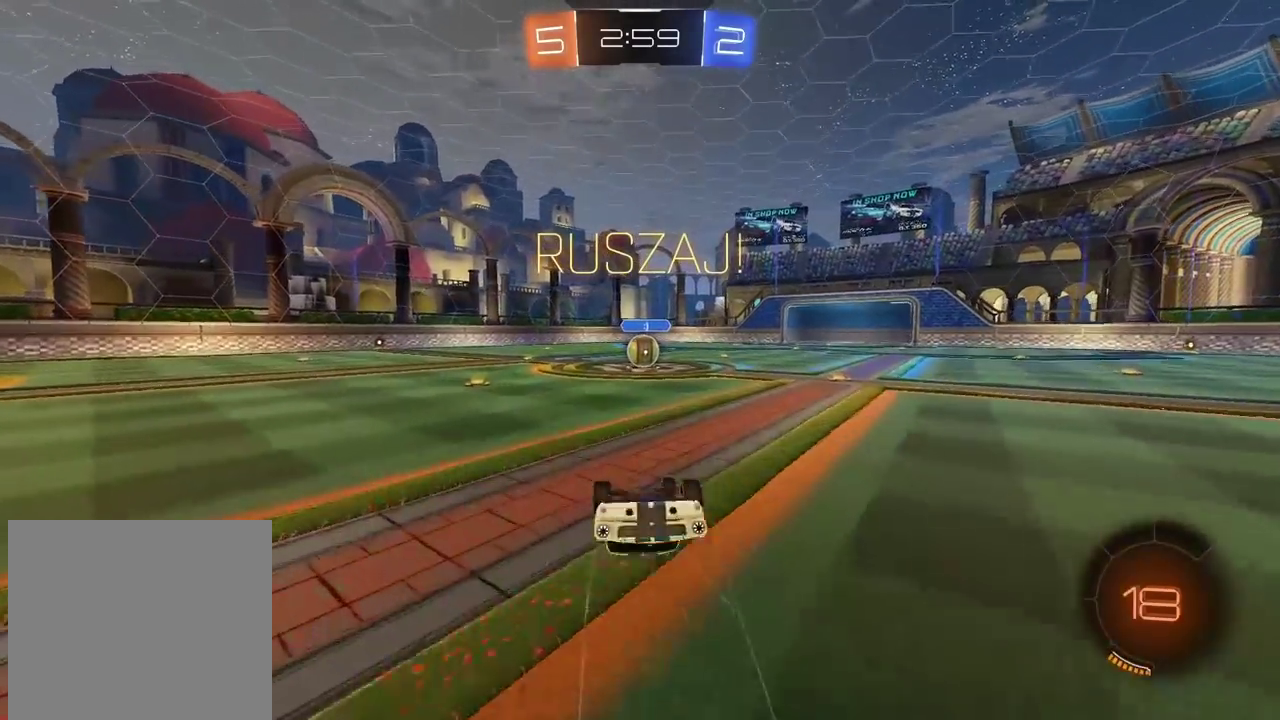
{"buttons": ["R2"], "left_stick": "center", "right_stick": "center", "events": [[267, "R2", "down"]]}
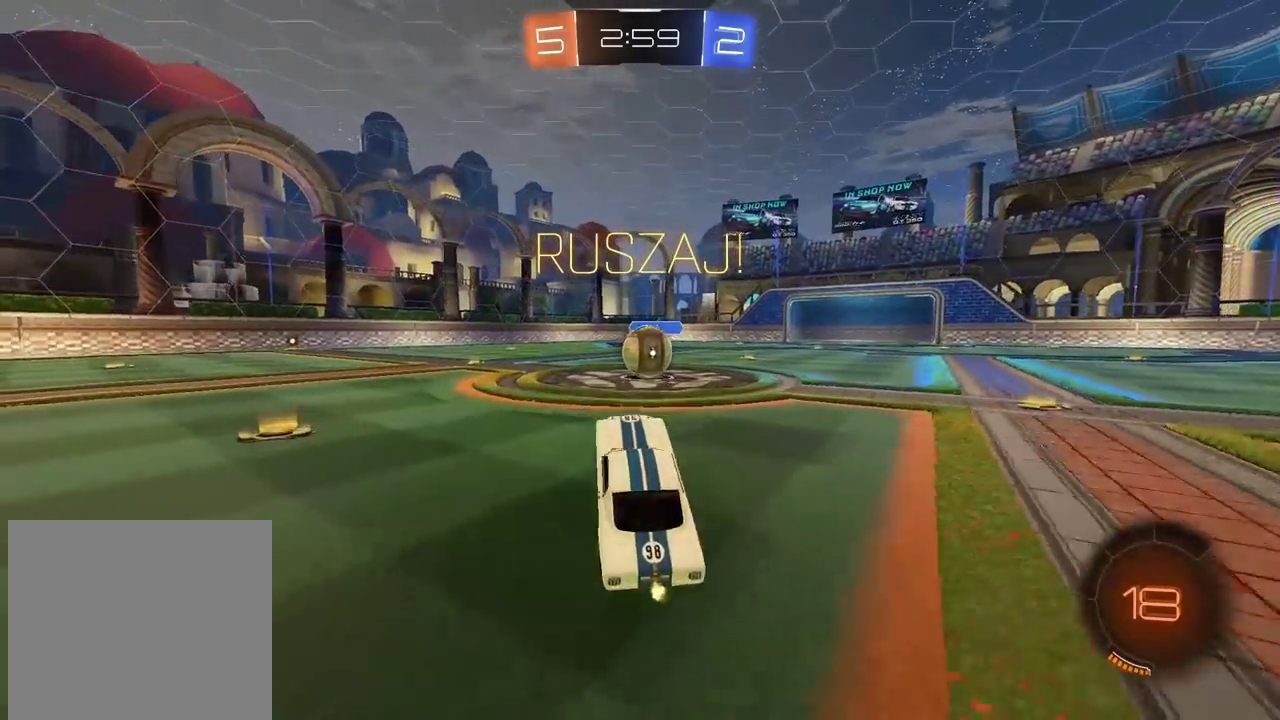
{"buttons": ["CROSS", "R2"], "left_stick": "up-left", "right_stick": "center", "events": [[83, "left_stick", "right"], [267, "CROSS", "down"], [283, "left_stick", "center"], [350, "left_stick", "up-left"], [367, "CROSS", "up"], [450, "CROSS", "down"]]}
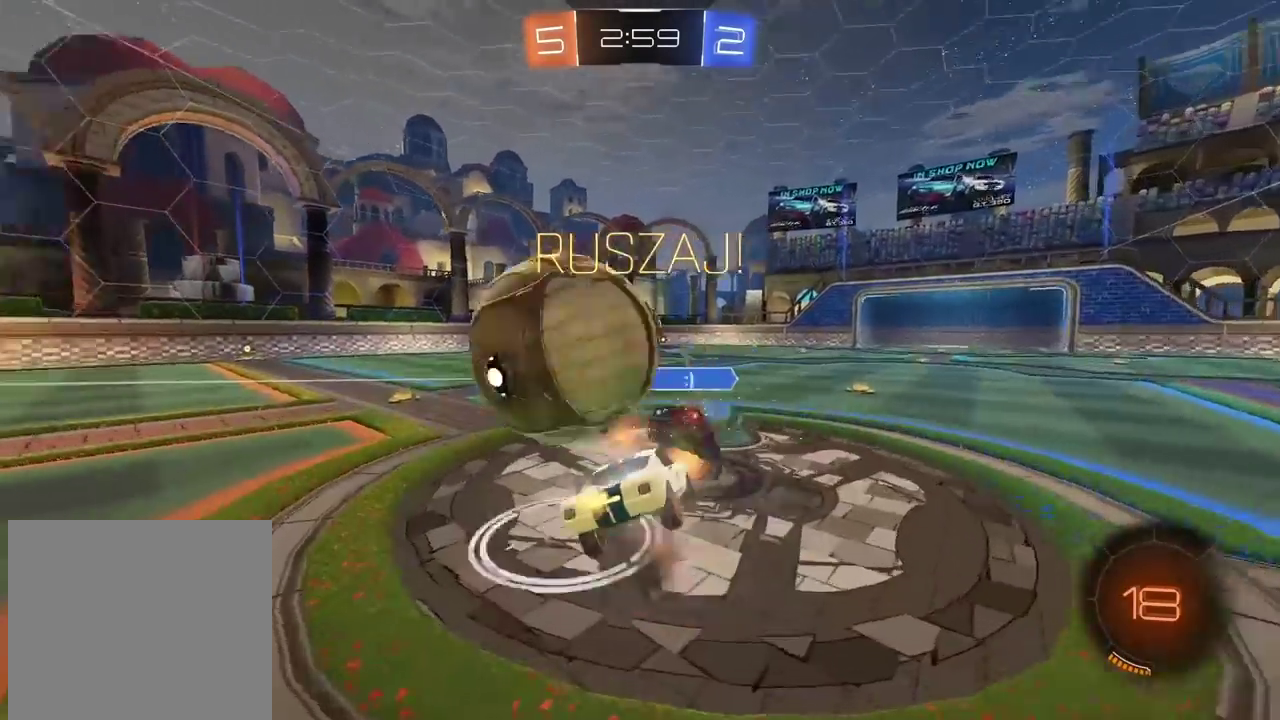
{"buttons": ["R2"], "left_stick": "up-left", "right_stick": "center", "events": [[100, "CROSS", "up"]]}
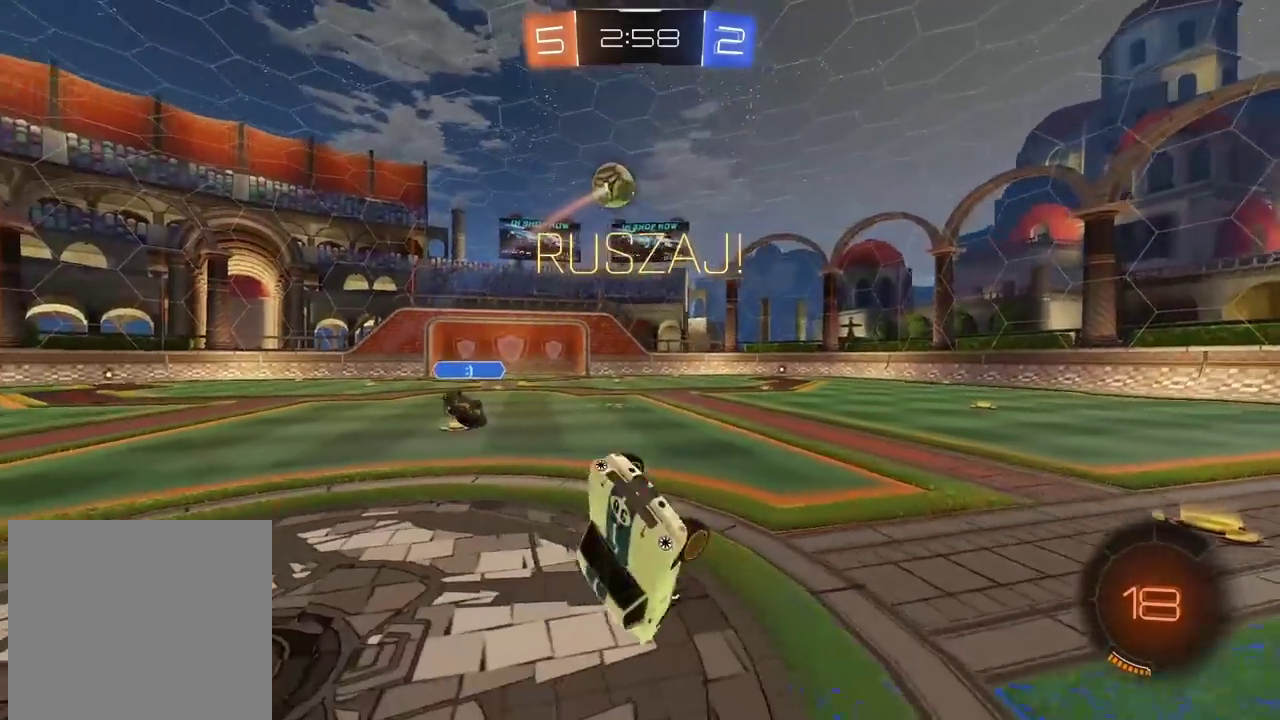
{"buttons": ["R2"], "left_stick": "left", "right_stick": "center"}
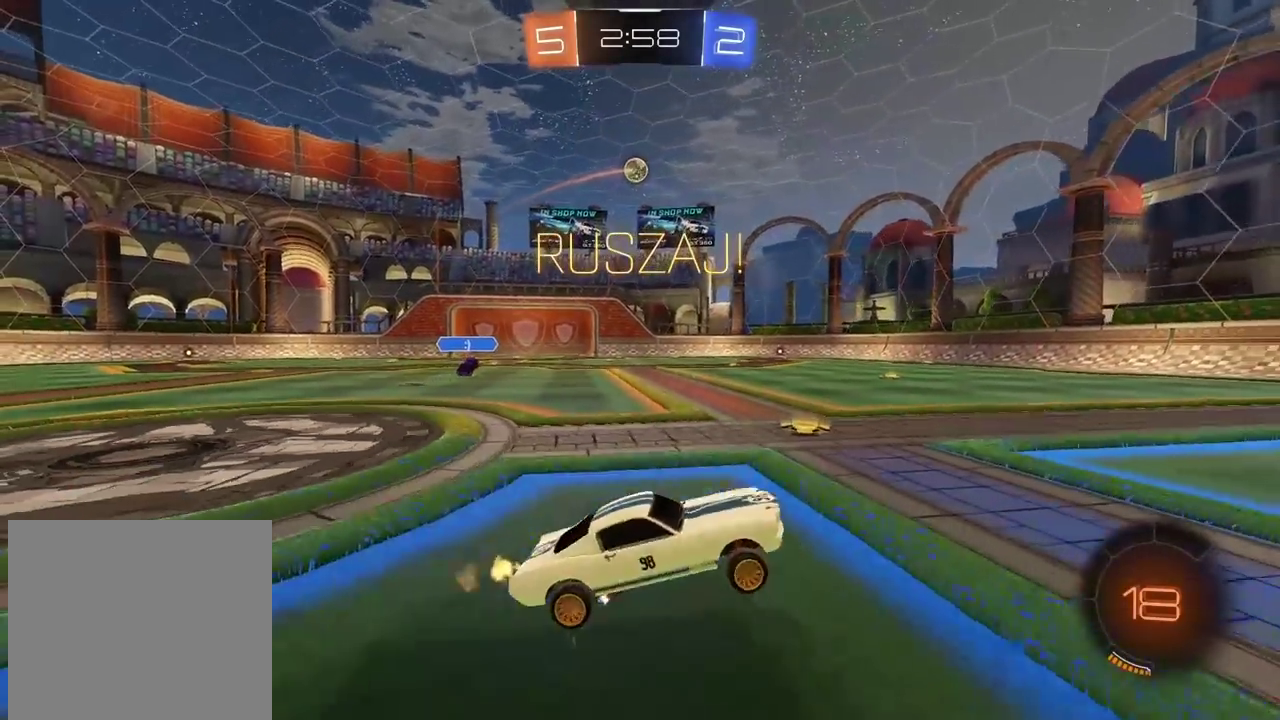
{"buttons": ["CIRCLE", "R2"], "left_stick": "center", "right_stick": "center"}
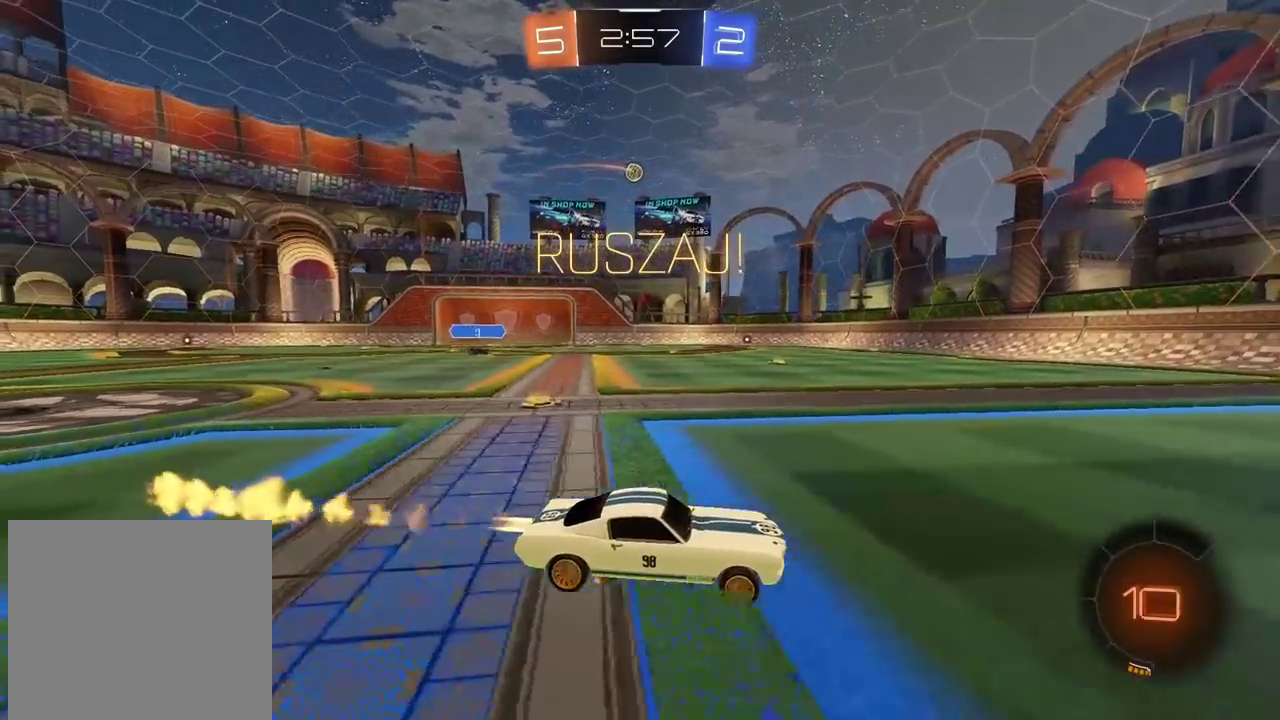
{"buttons": ["R2"], "left_stick": "center", "right_stick": "center", "events": [[83, "left_stick", "left"], [217, "left_stick", "center"], [250, "CIRCLE", "up"]]}
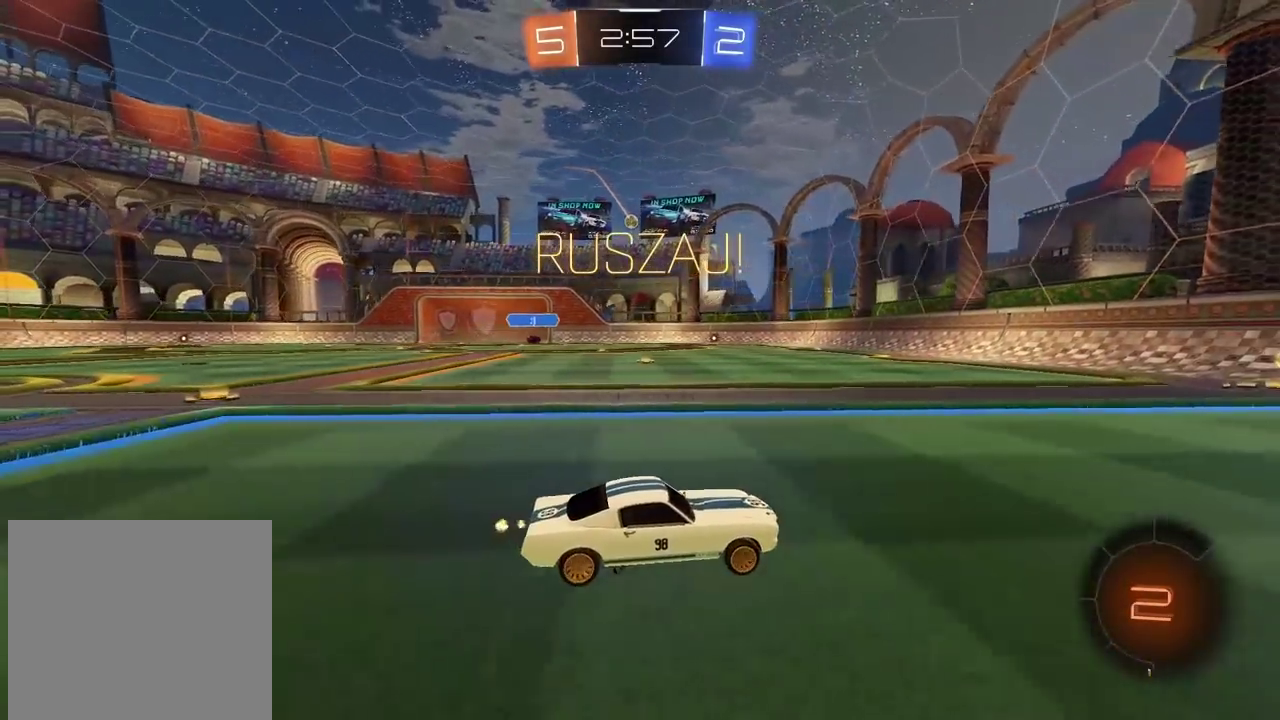
{"buttons": ["R2"], "left_stick": "center", "right_stick": "center", "events": []}
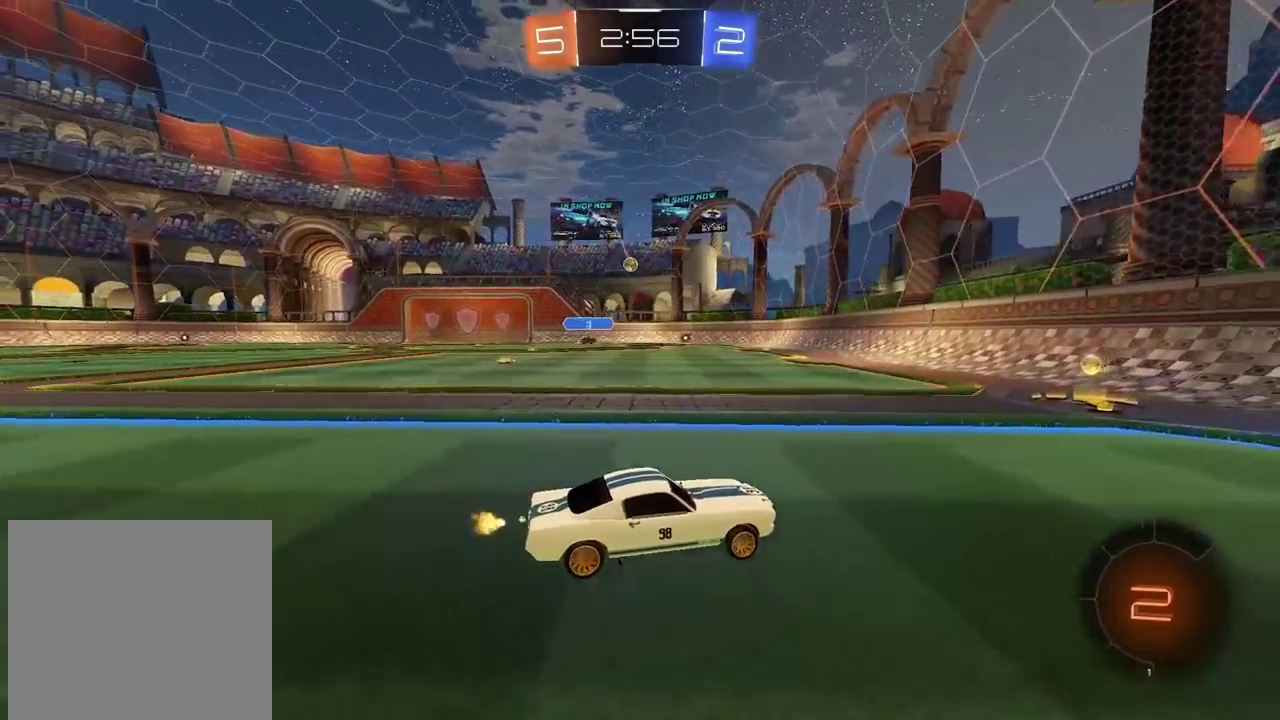
{"buttons": ["R2"], "left_stick": "center", "right_stick": "center", "events": [[50, "left_stick", "left"], [133, "left_stick", "up"], [150, "CROSS", "down"], [400, "CROSS", "up"], [450, "left_stick", "center"]]}
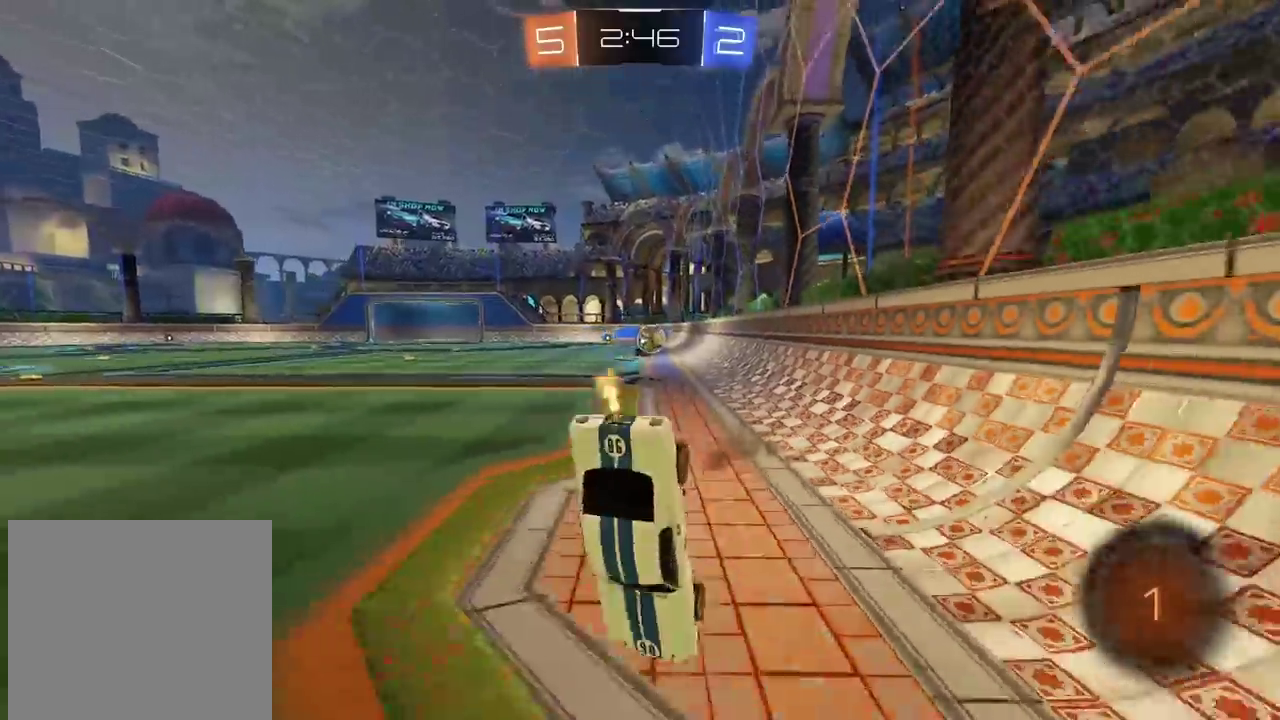
{"buttons": ["R2"], "left_stick": "center", "right_stick": "center", "events": [[67, "TRIANGLE", "down"], [150, "TRIANGLE", "up"]]}
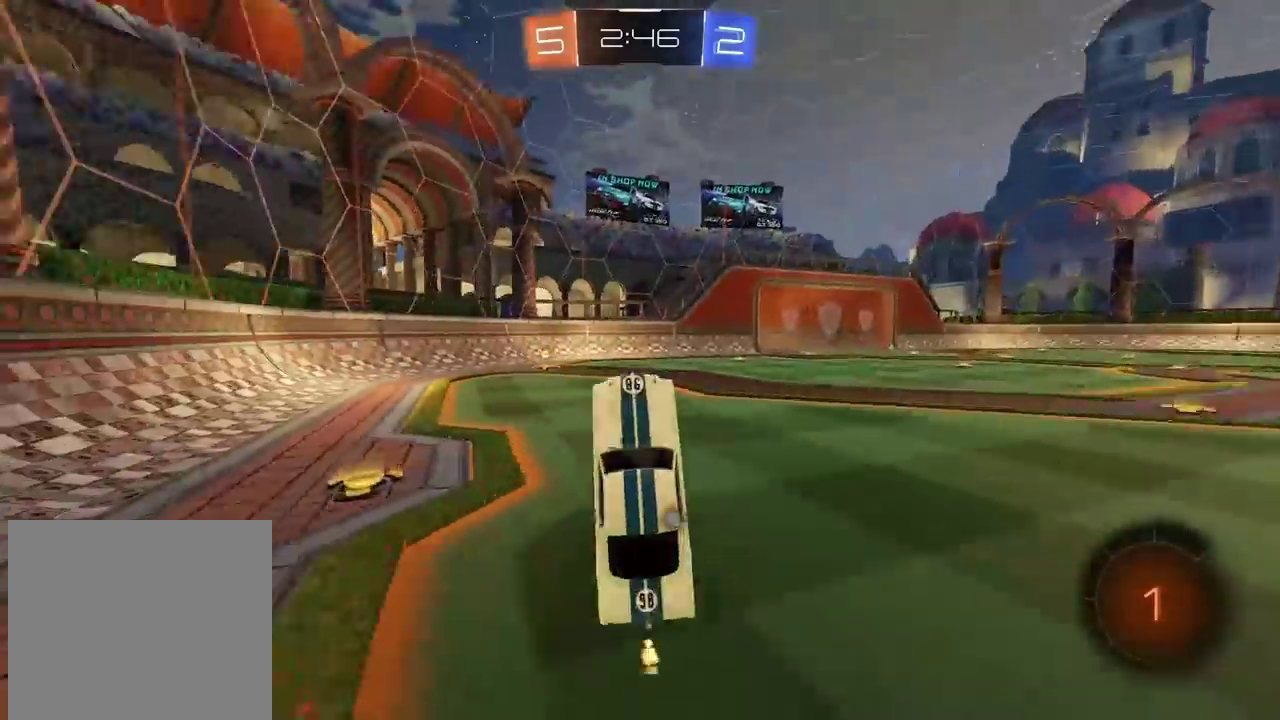
{"buttons": ["R2"], "left_stick": "left", "right_stick": "center"}
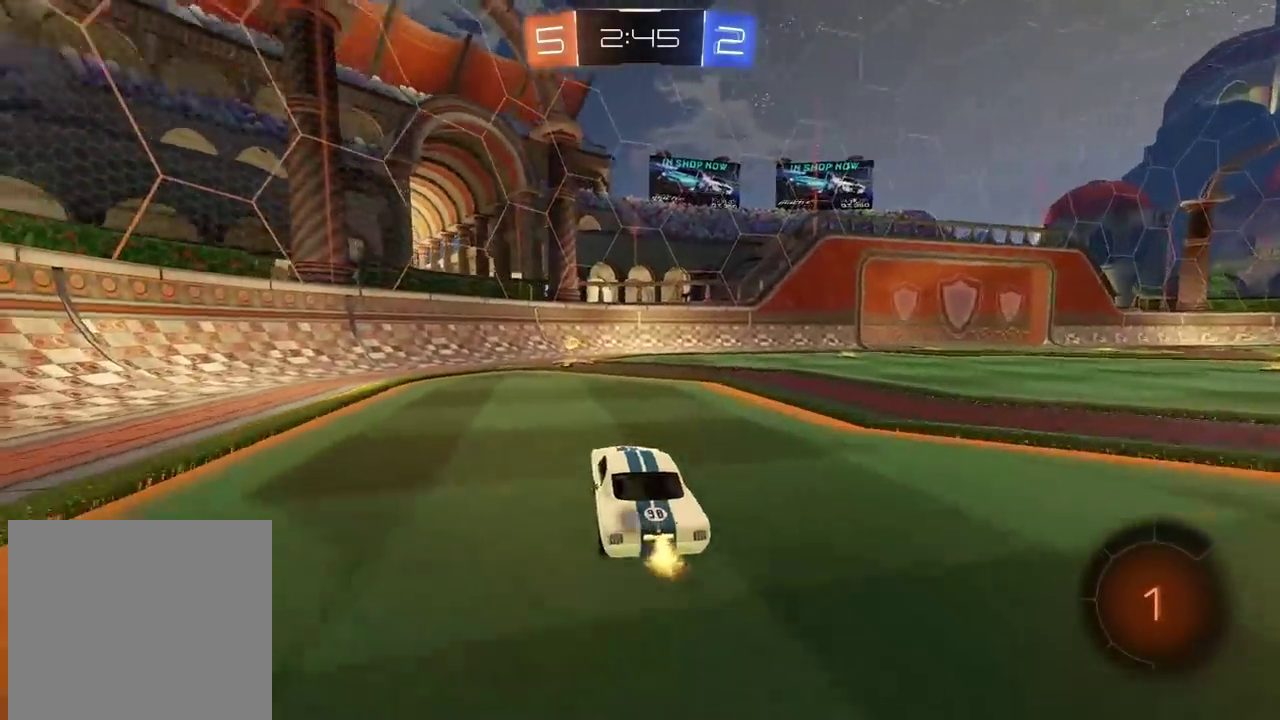
{"buttons": ["R2"], "left_stick": "center", "right_stick": "center"}
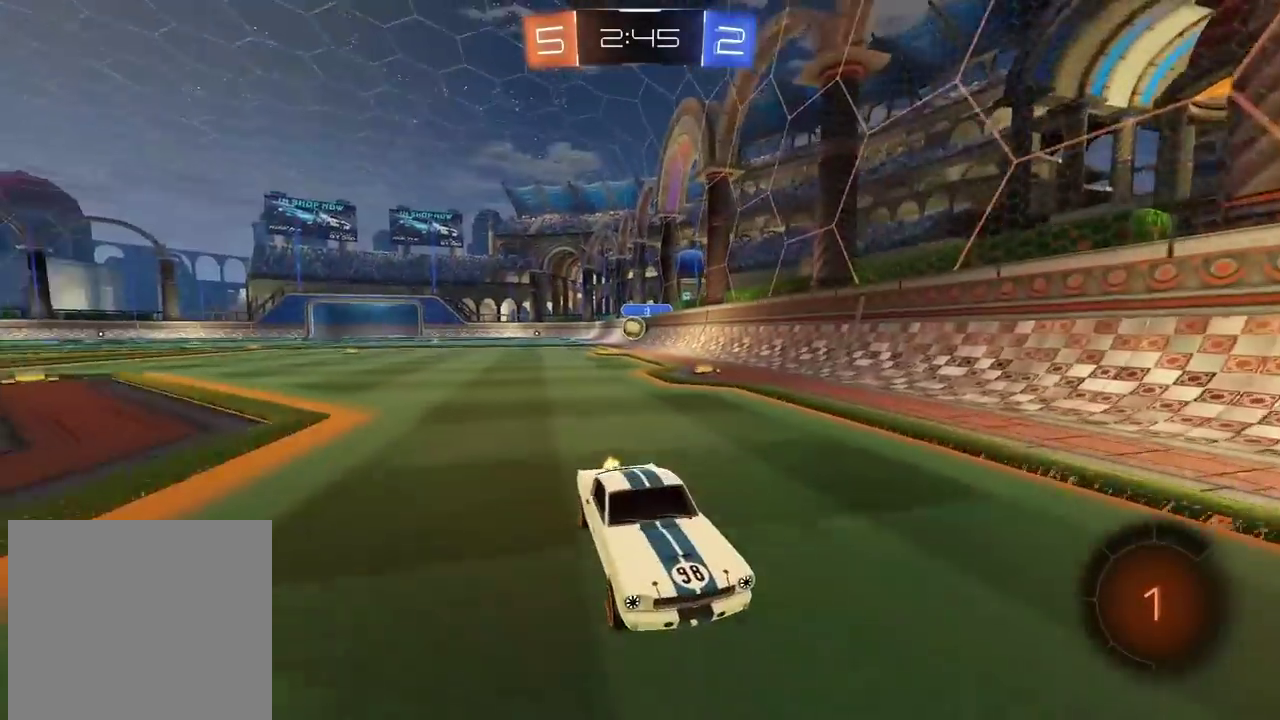
{"buttons": ["R2"], "left_stick": "center", "right_stick": "center", "events": [[250, "left_stick", "right"], [350, "left_stick", "center"]]}